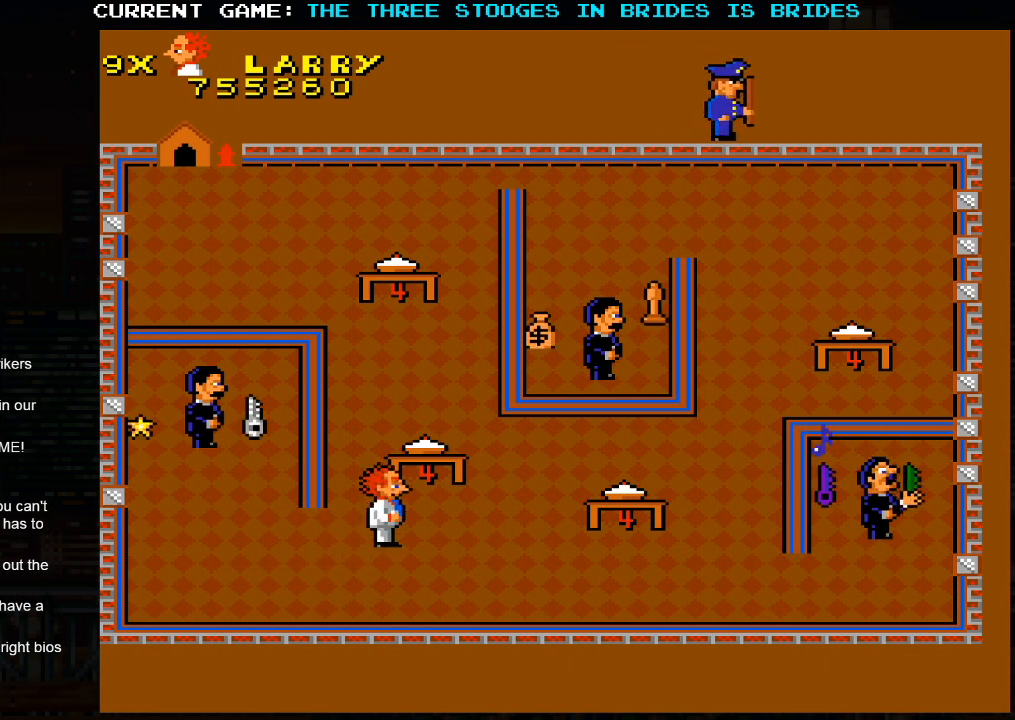
Gameplay with a controller (arcade stick); each line is a JSON object with the inputs held at the frame after it (dt_ms = milliseconds from this image to that frame). "events" lists button and stick changes between this image and that frame as [ms after this image, input, new state], when the widget could be followed in between. Not read: L3 R3.
{"dt_ms": 500, "buttons": [], "left_stick": "down-left", "events": [[133, "left_stick", "up-left"], [250, "left_stick", "down-left"]]}
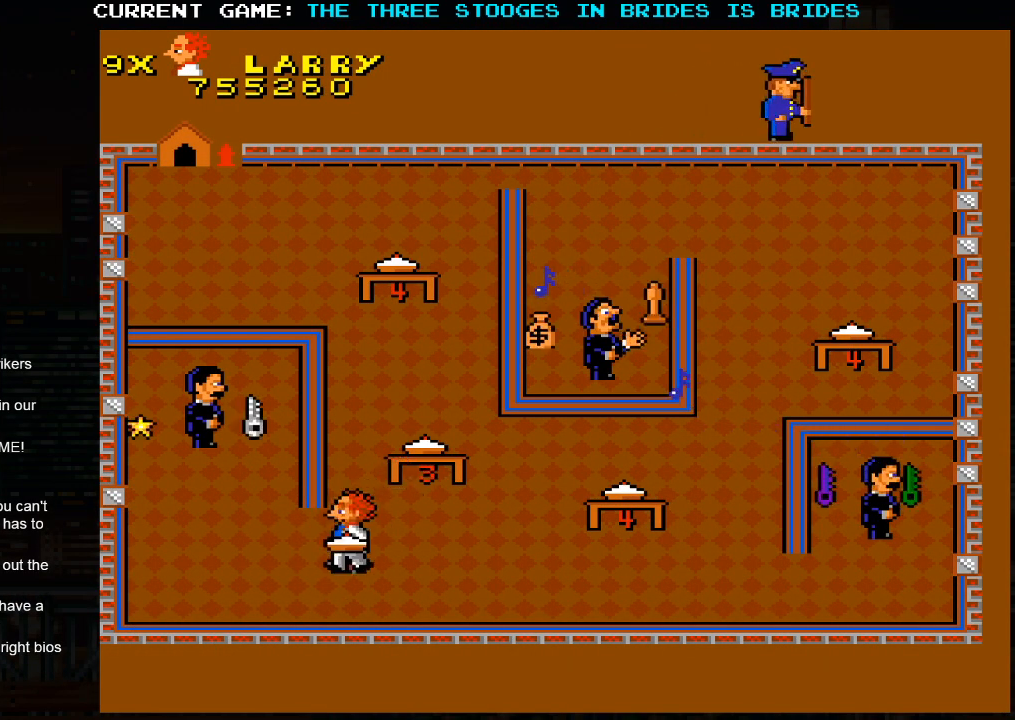
{"dt_ms": 500, "buttons": [], "left_stick": "left", "events": [[83, "left_stick", "left"]]}
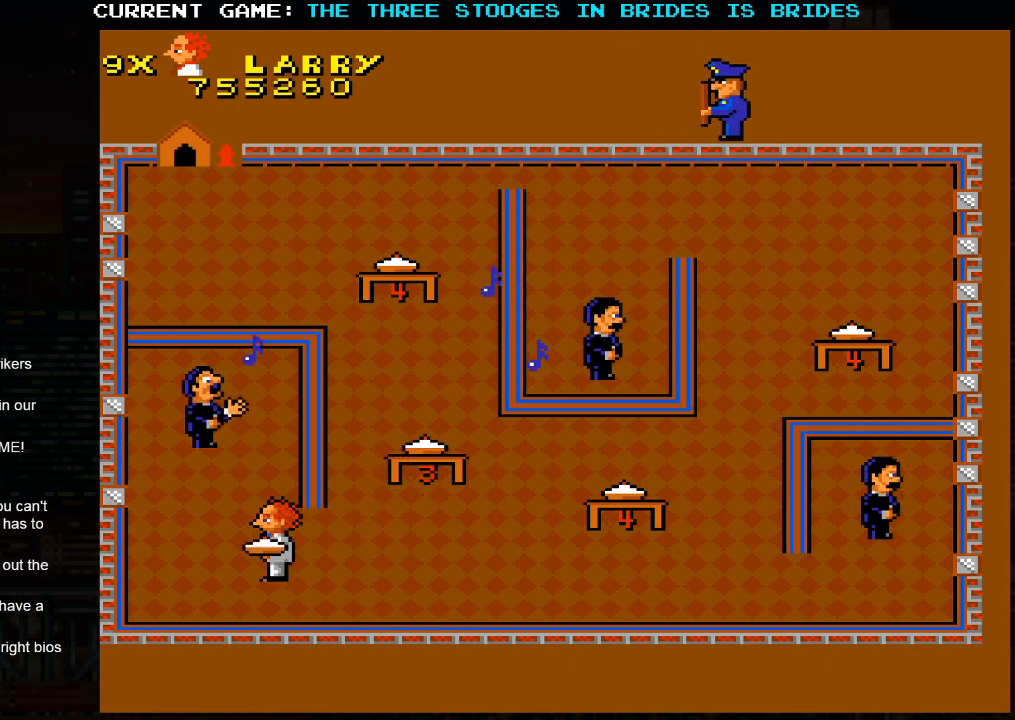
{"dt_ms": 500, "buttons": [], "left_stick": "up-left", "events": [[83, "left_stick", "up-left"]]}
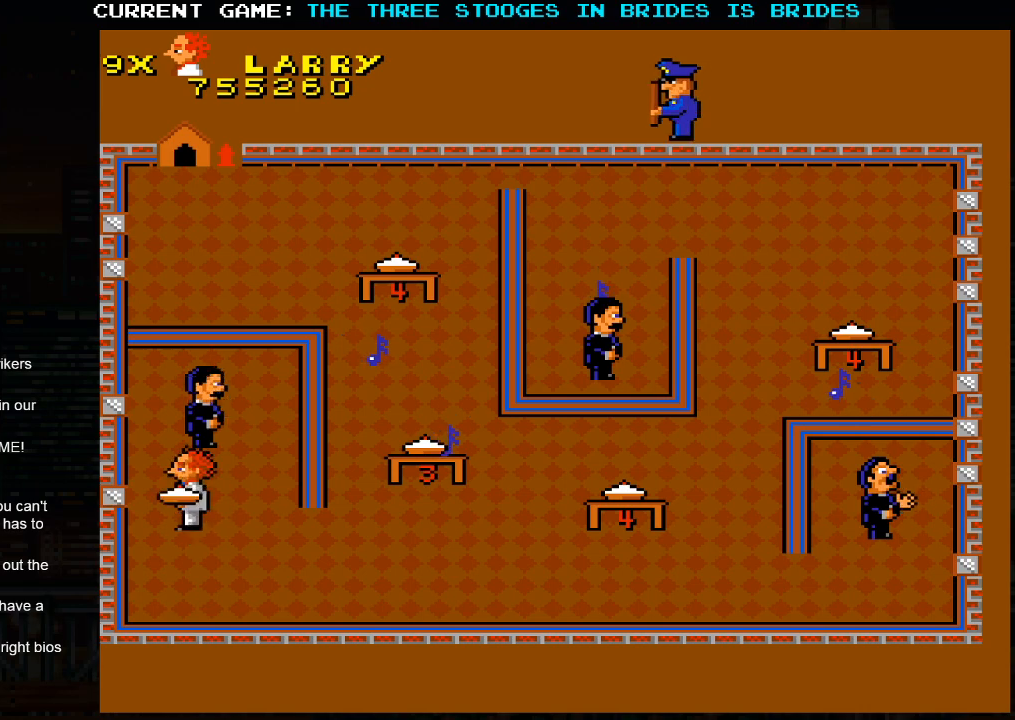
{"dt_ms": 500, "buttons": [], "left_stick": "up-left", "events": [[33, "left_stick", "up"], [133, "SQUARE", "down"], [217, "SQUARE", "up"], [333, "left_stick", "up-left"]]}
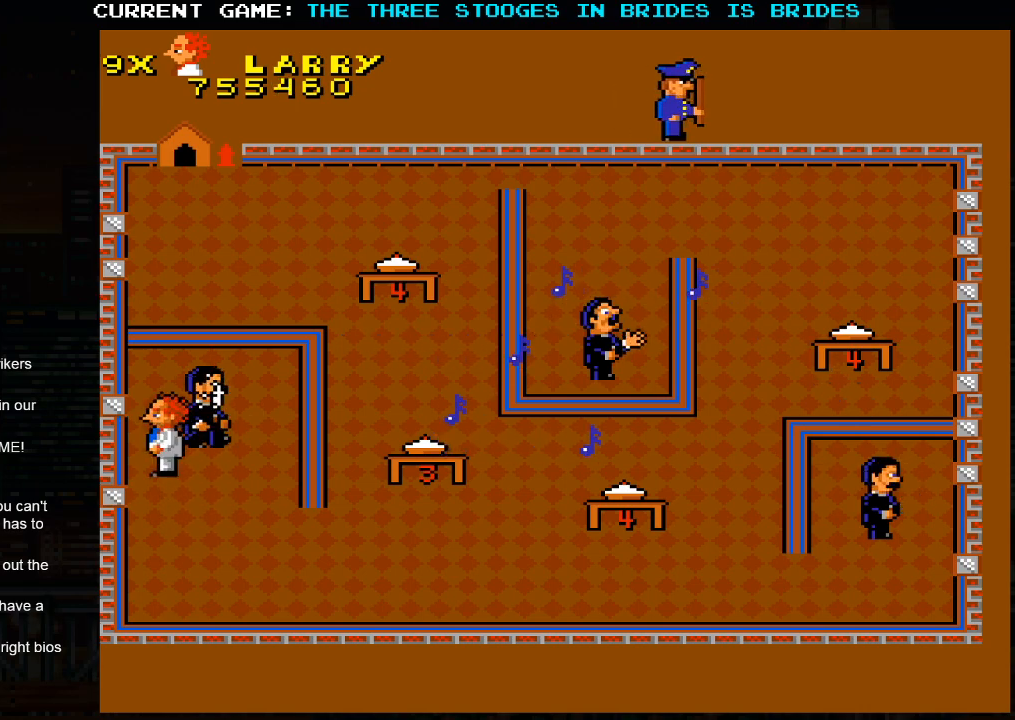
{"dt_ms": 1000, "buttons": [], "left_stick": "down"}
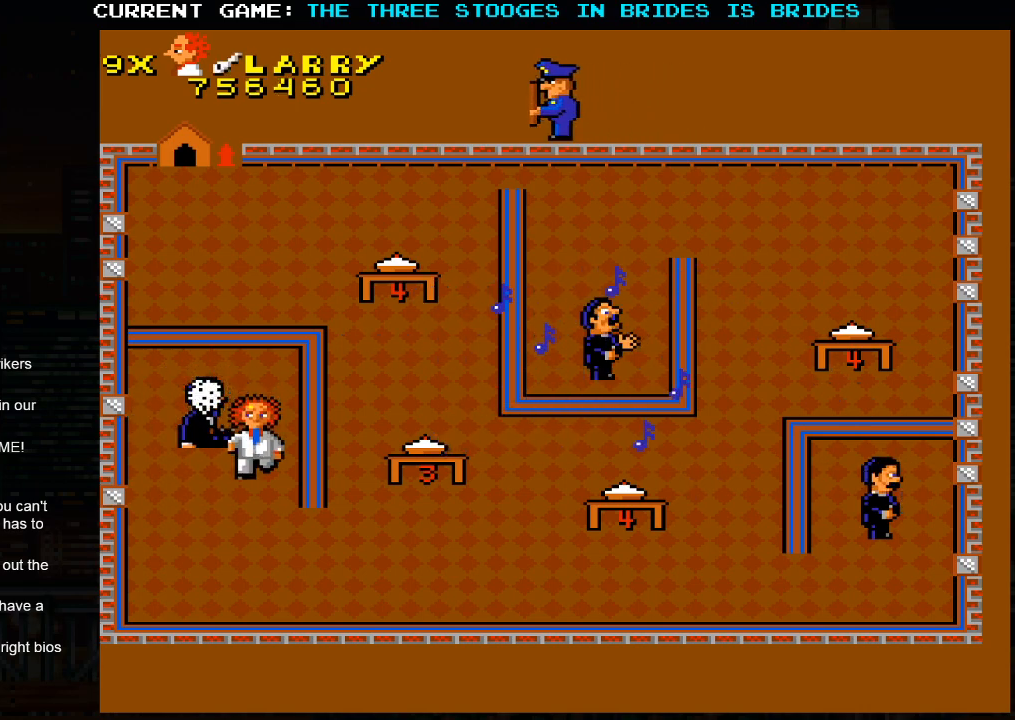
{"dt_ms": 500, "buttons": [], "left_stick": "down-right", "events": [[333, "left_stick", "down-right"]]}
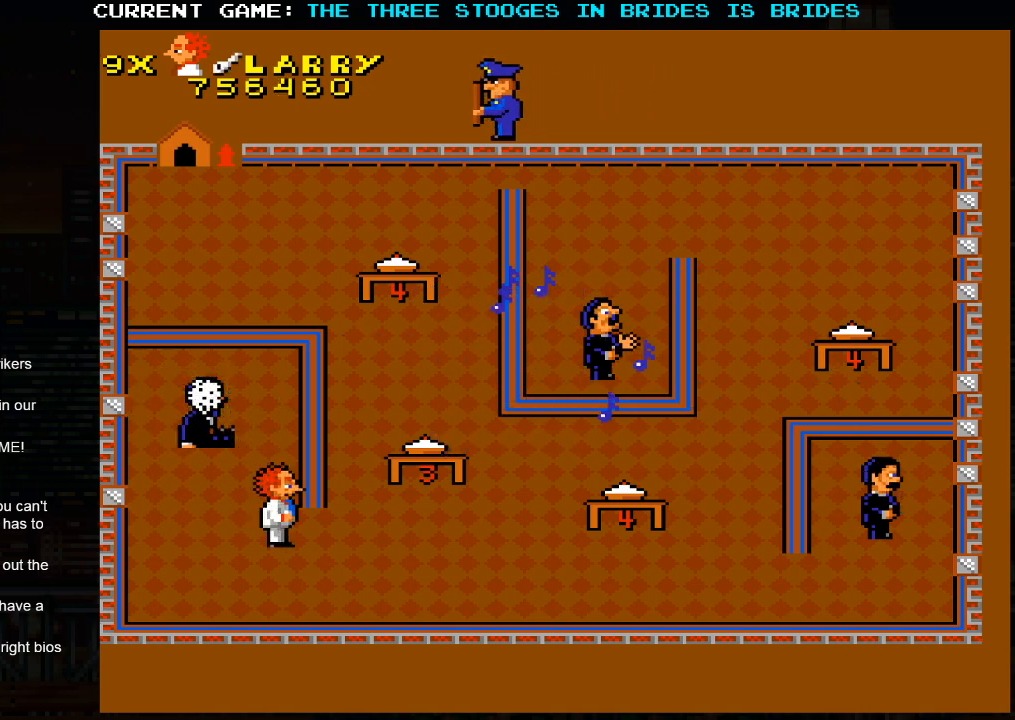
{"dt_ms": 500, "buttons": [], "left_stick": "up-right", "events": [[267, "left_stick", "up-right"]]}
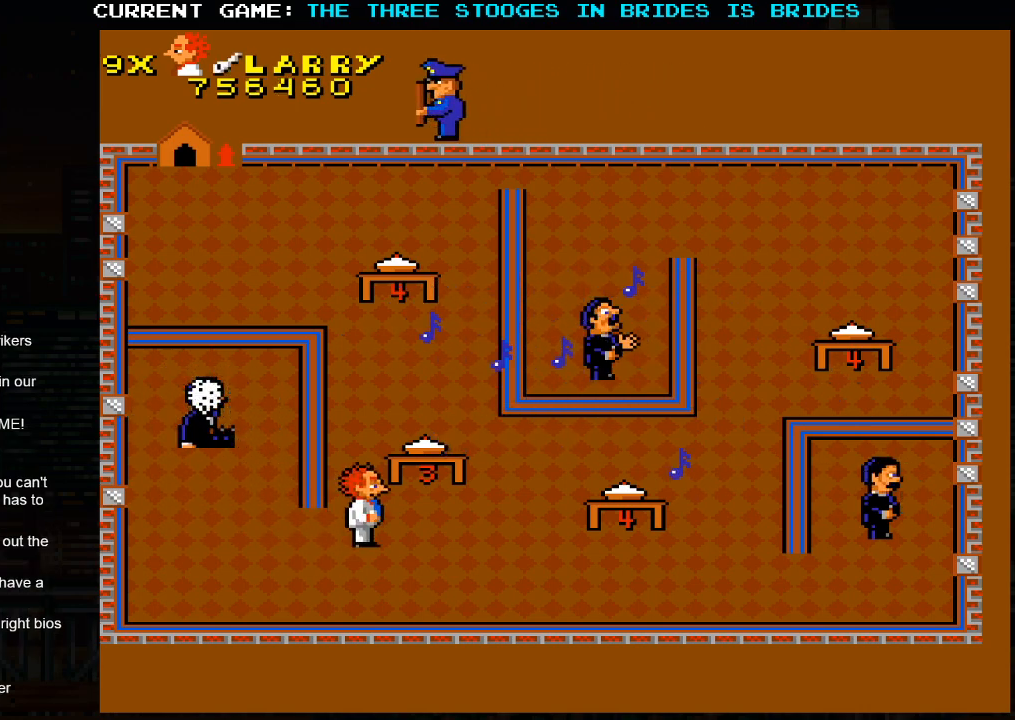
{"dt_ms": 500, "buttons": [], "left_stick": "down-right", "events": [[233, "left_stick", "down-right"], [300, "left_stick", "down"], [417, "left_stick", "down-right"]]}